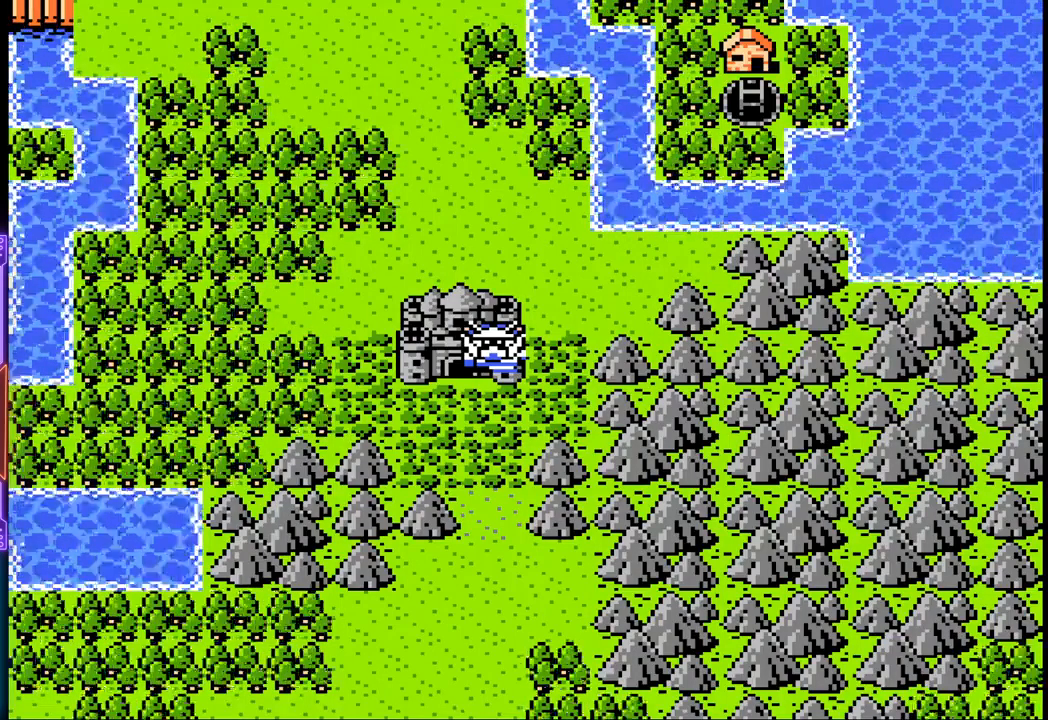
Gameplay with a controller (PlayStation layout); each line is a JSON object with the inputs held at the frame after it. "events" lists button and stick changes between this image and that frame as [ms after this image, input, new state], when the widget could be followed in between. Not read: L3 R3 left_stick right_stick.
{"buttons": ["DPAD_UP"], "events": [[417, "DPAD_UP", "down"]]}
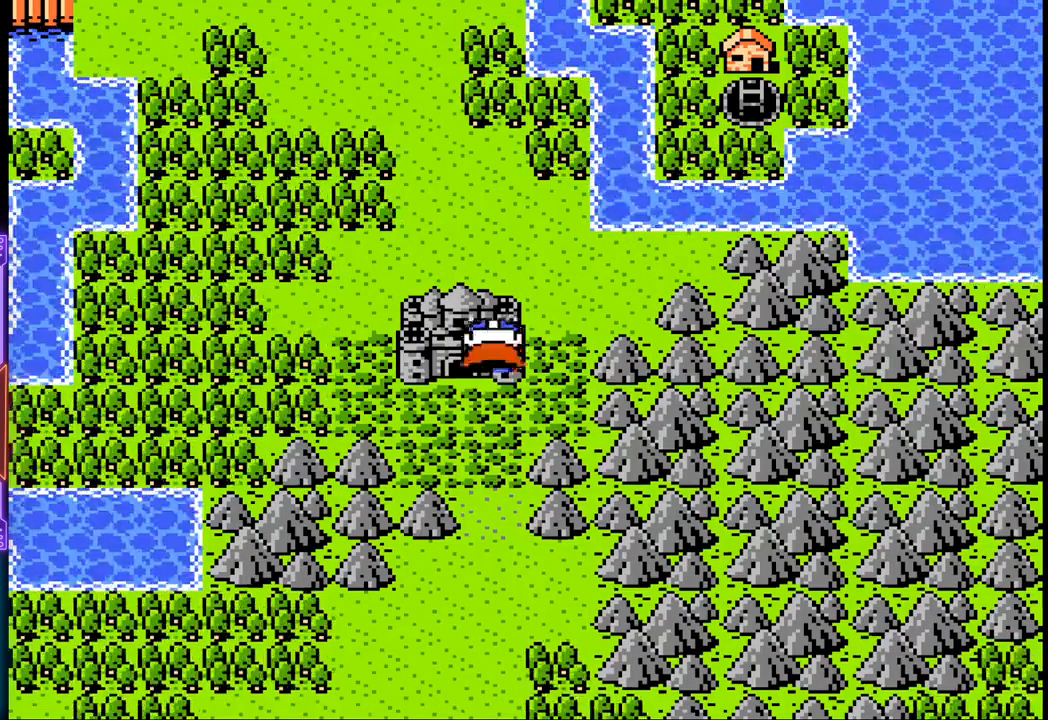
{"buttons": ["DPAD_UP"], "events": []}
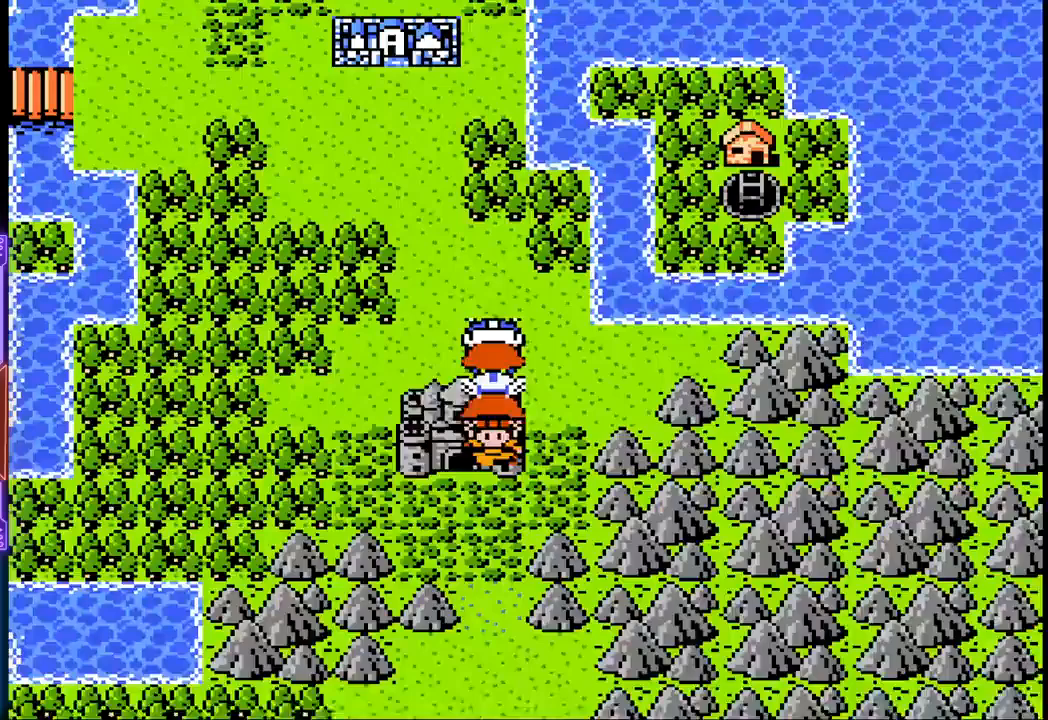
{"buttons": ["DPAD_UP"], "events": []}
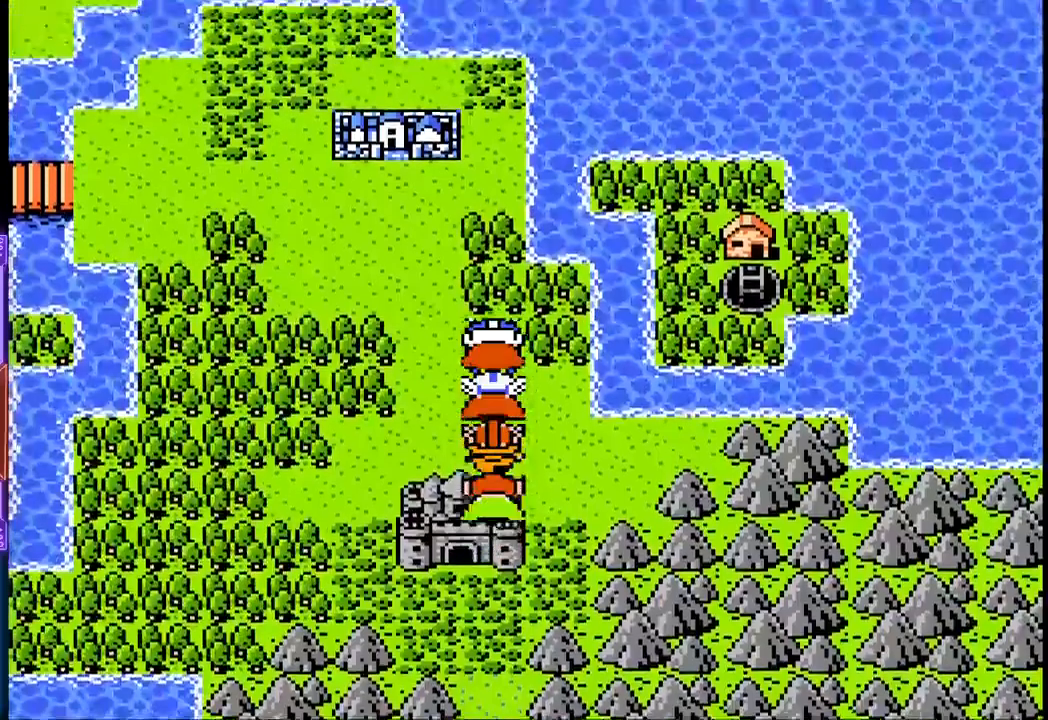
{"buttons": ["DPAD_UP", "DPAD_LEFT"], "events": [[500, "DPAD_LEFT", "down"]]}
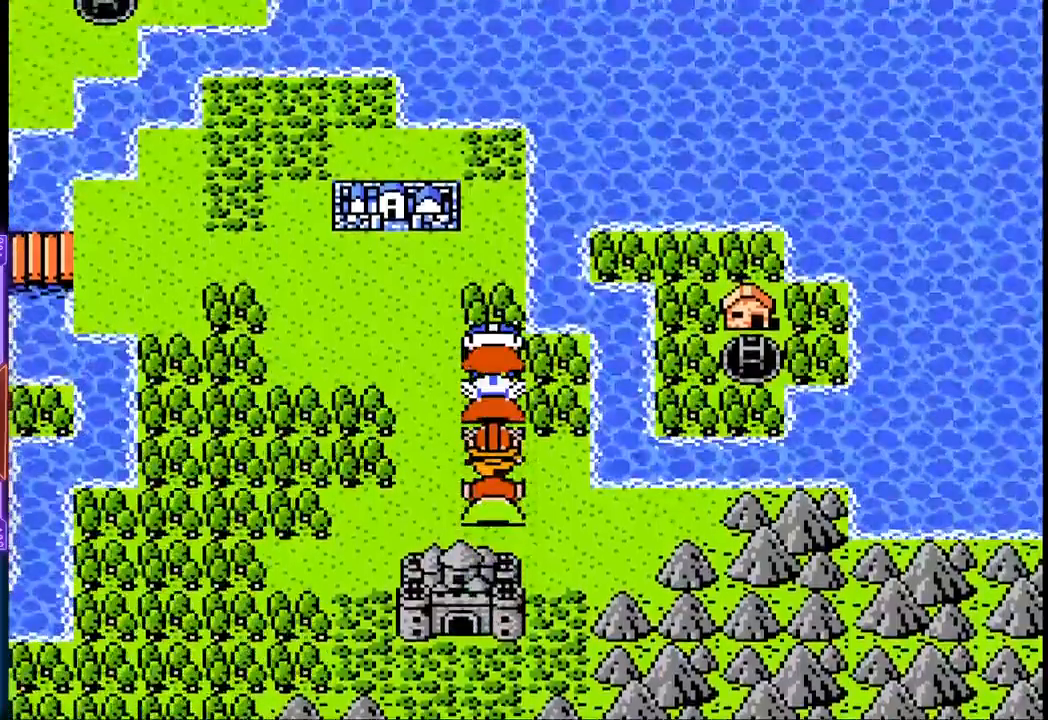
{"buttons": [], "events": [[100, "DPAD_UP", "up"], [400, "DPAD_LEFT", "up"]]}
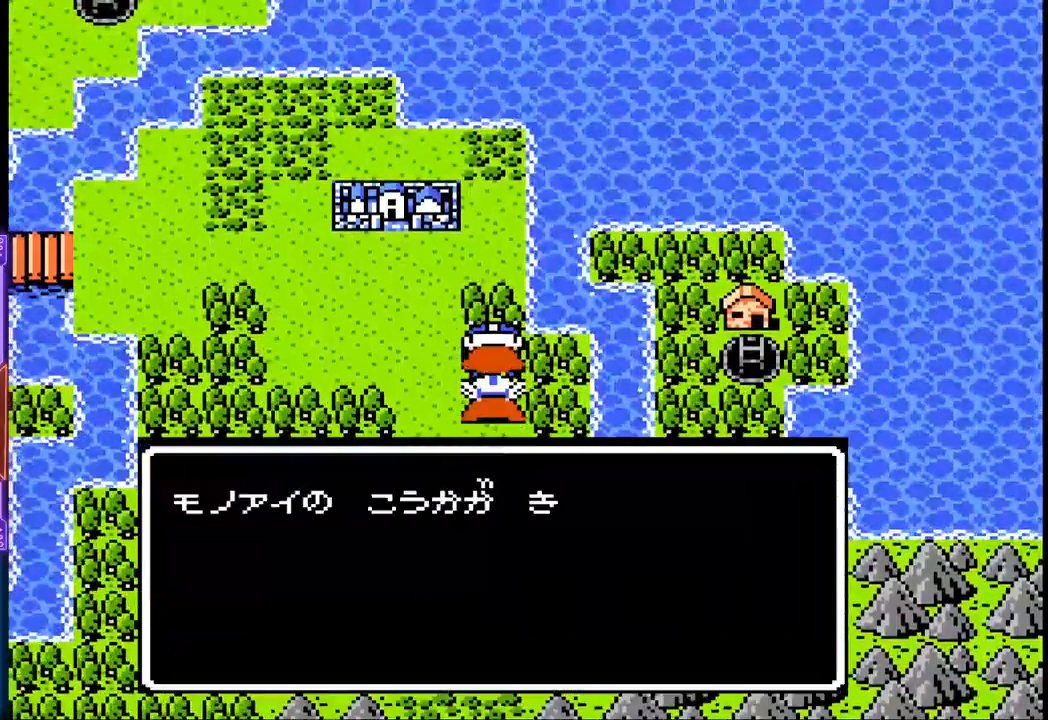
{"buttons": [], "events": []}
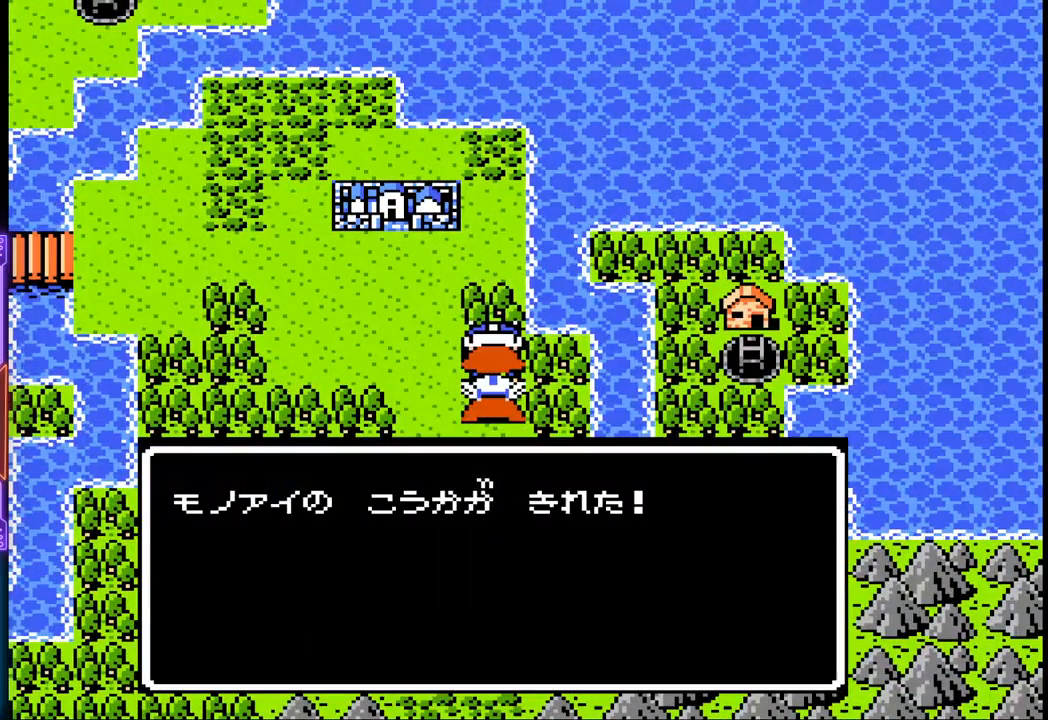
{"buttons": ["CIRCLE"], "events": [[450, "CIRCLE", "down"]]}
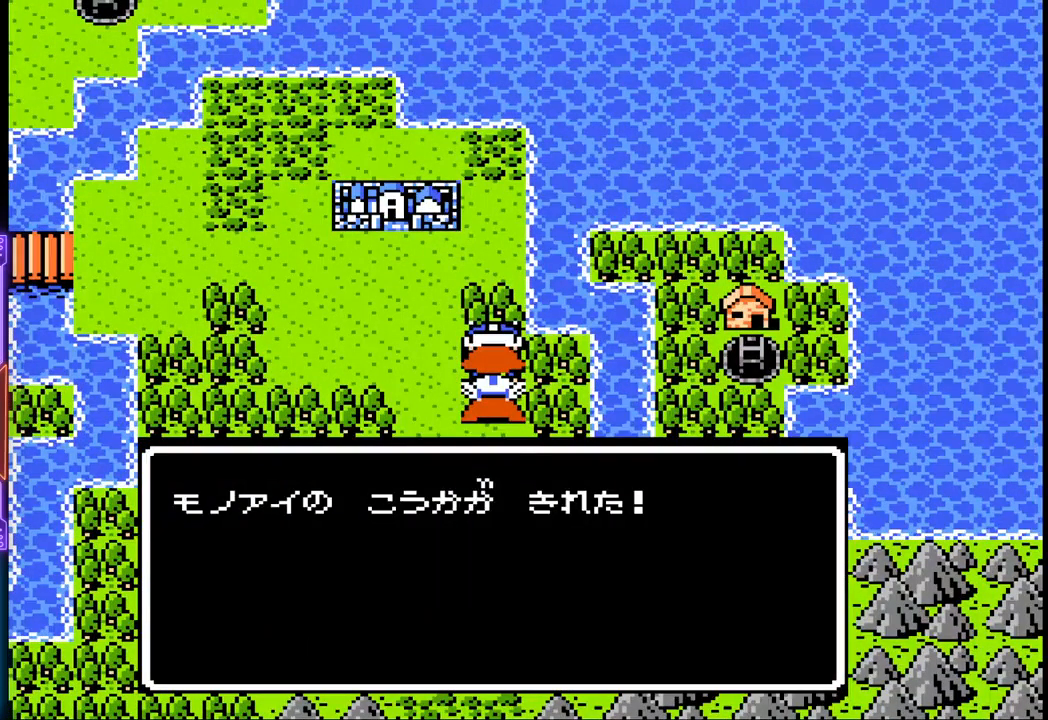
{"buttons": [], "events": [[133, "CIRCLE", "up"]]}
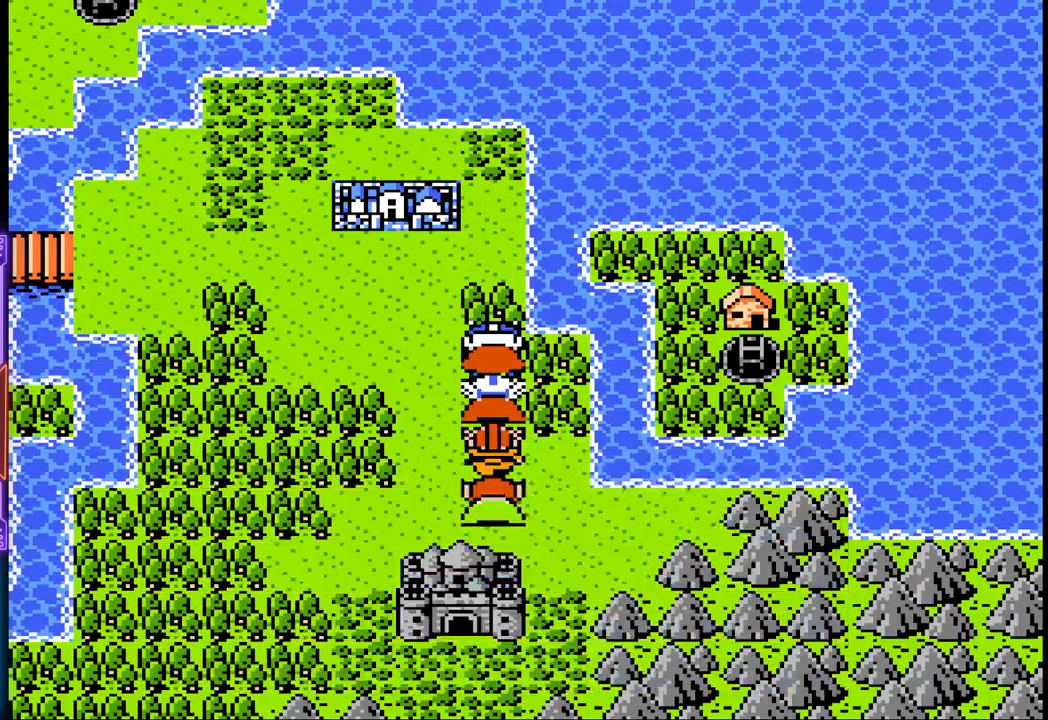
{"buttons": ["DPAD_LEFT"], "events": [[317, "DPAD_LEFT", "down"]]}
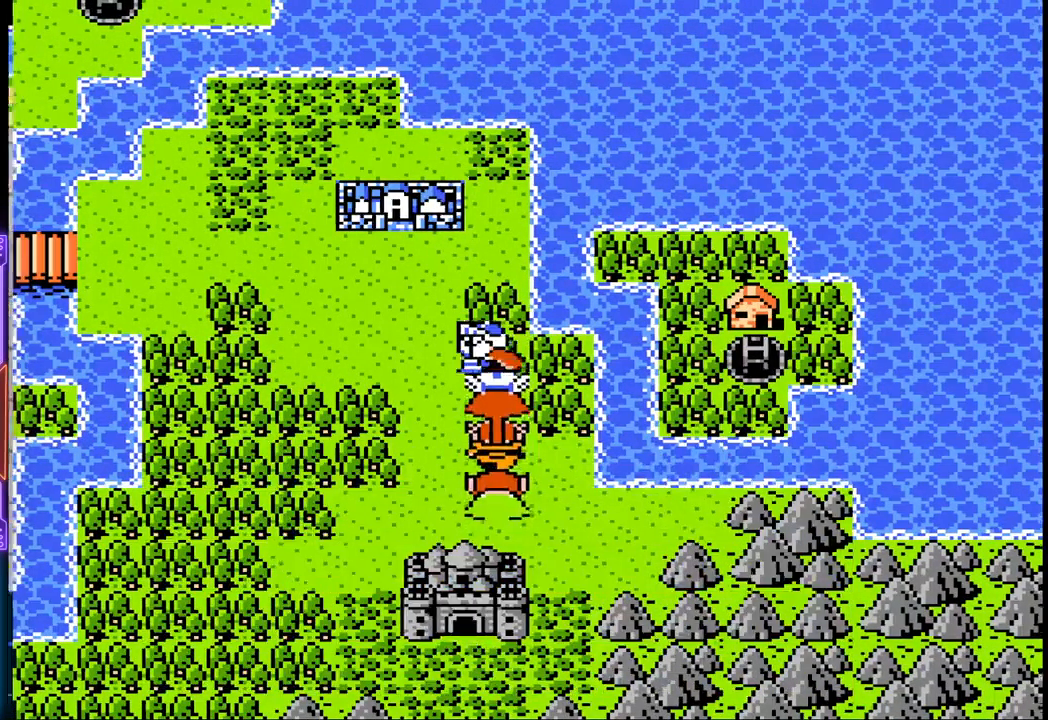
{"buttons": [], "events": [[17, "DPAD_LEFT", "up"]]}
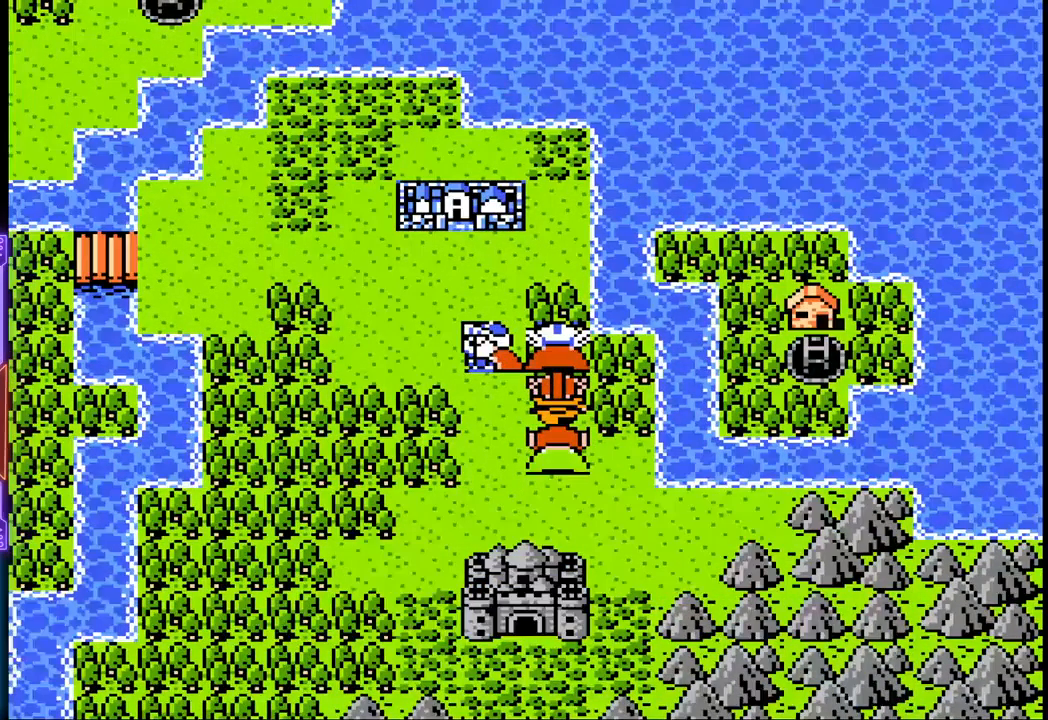
{"buttons": [], "events": [[117, "CIRCLE", "down"], [300, "CIRCLE", "up"]]}
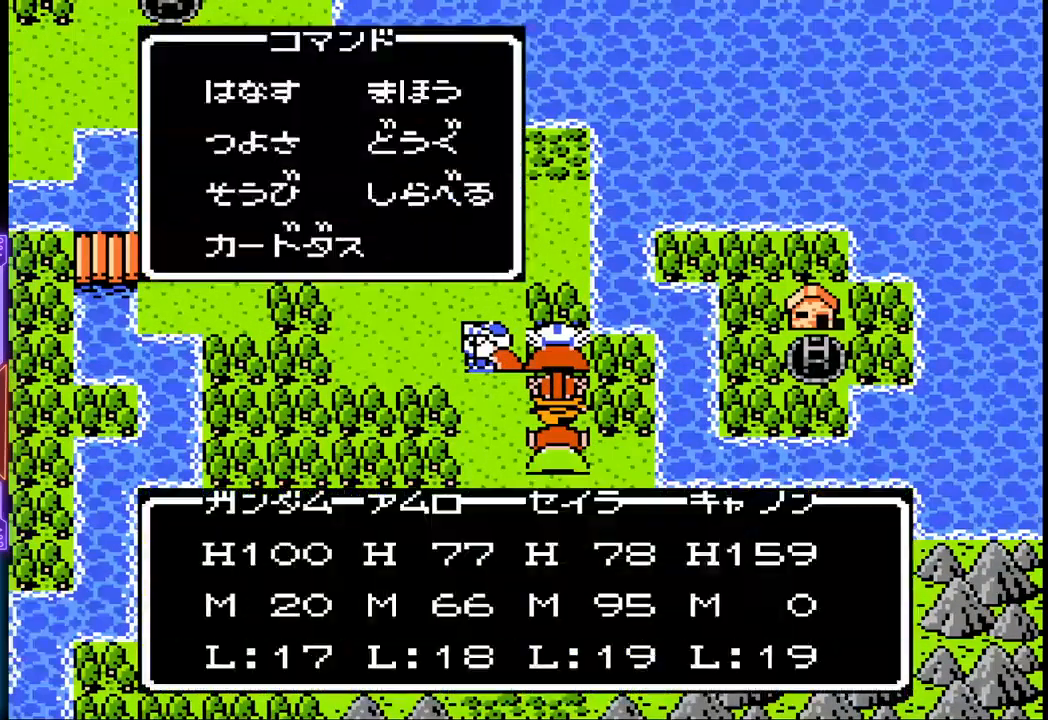
{"buttons": [], "events": []}
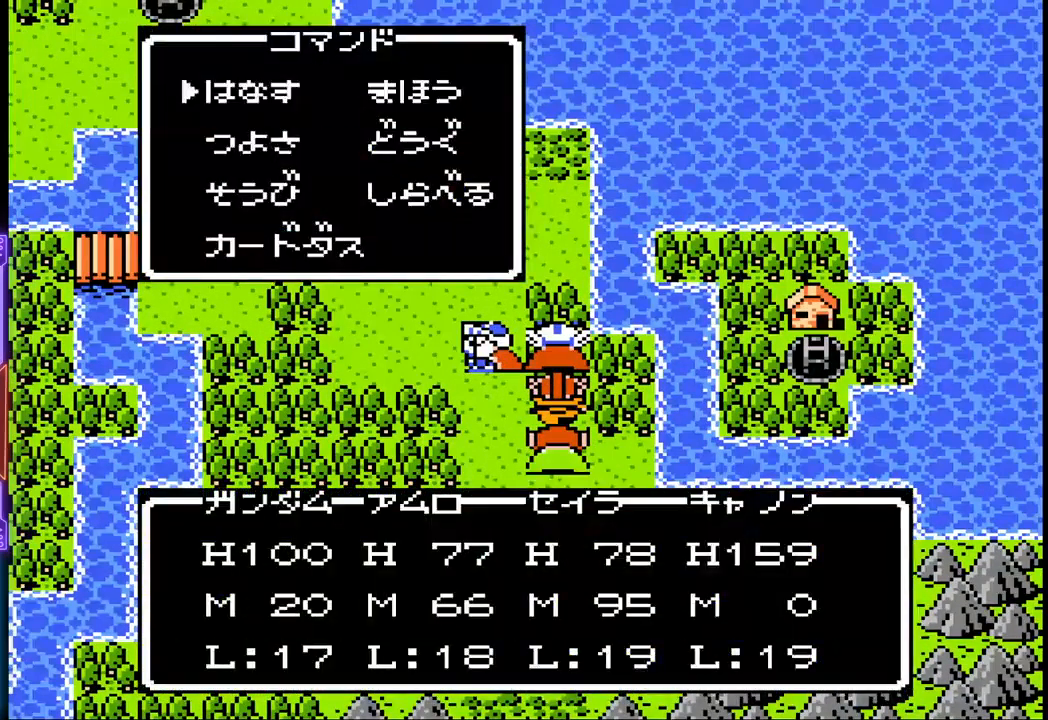
{"buttons": ["CIRCLE"], "events": [[83, "DPAD_RIGHT", "down"], [217, "DPAD_RIGHT", "up"], [383, "CIRCLE", "down"]]}
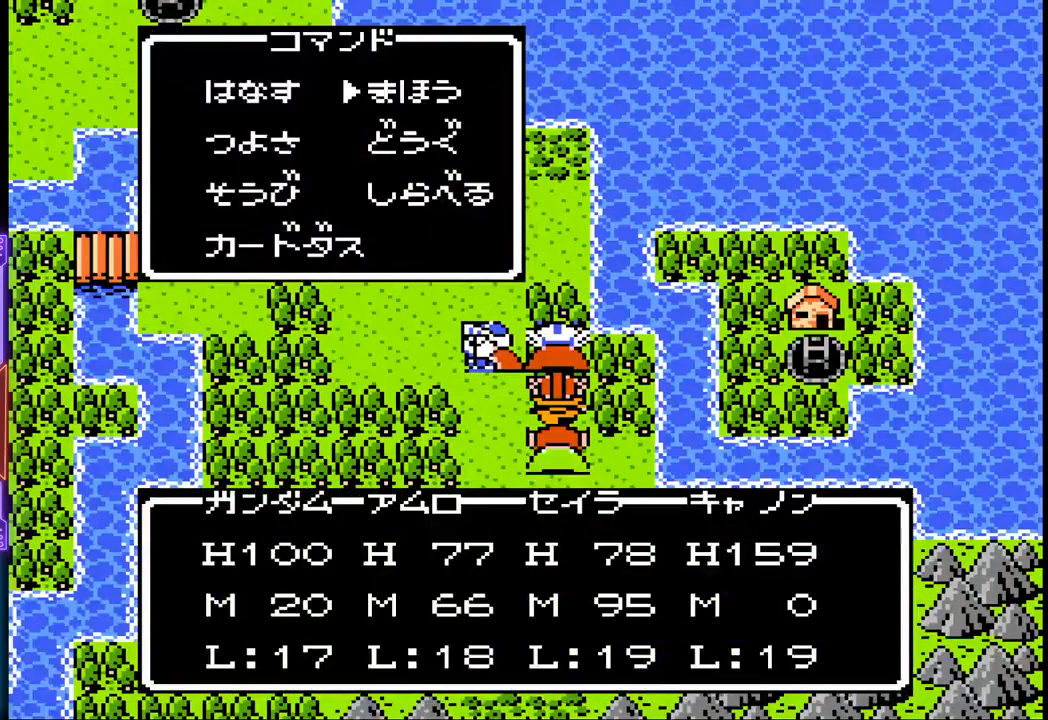
{"buttons": [], "events": [[67, "CIRCLE", "up"]]}
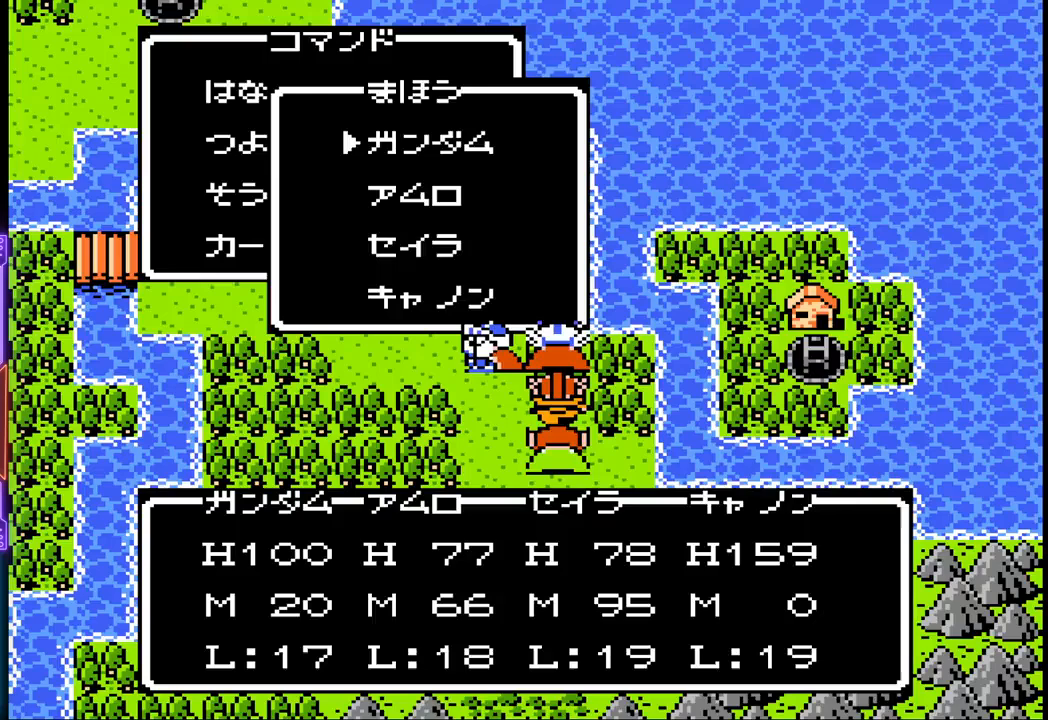
{"buttons": [], "events": [[17, "CIRCLE", "down"], [200, "CIRCLE", "up"]]}
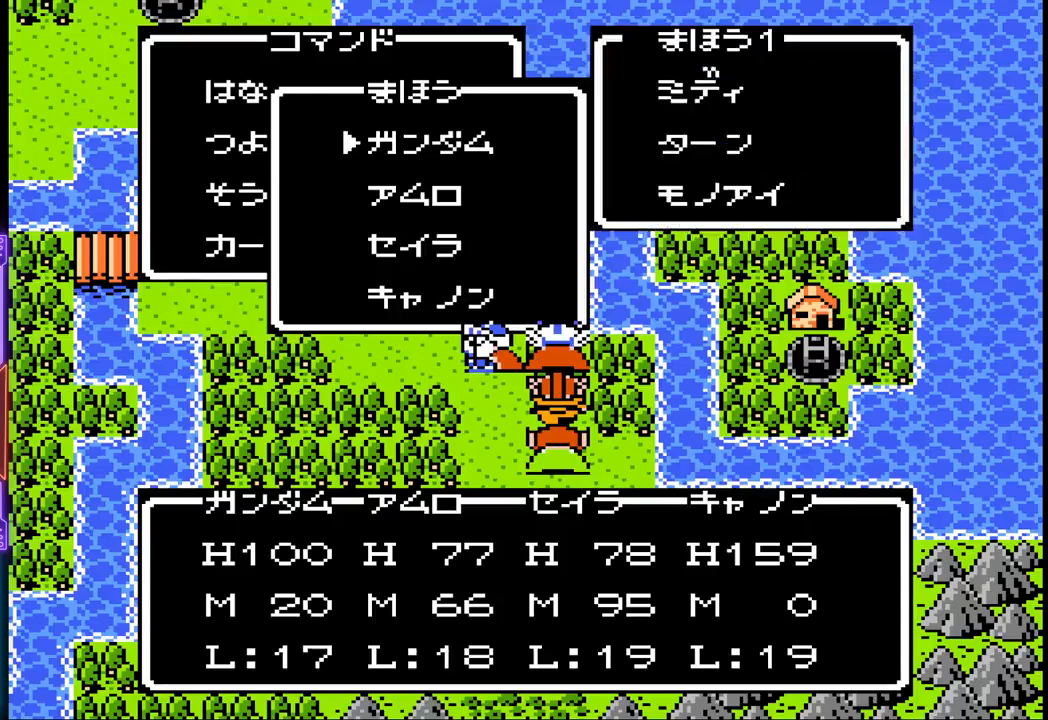
{"buttons": [], "events": [[67, "DPAD_DOWN", "down"], [183, "DPAD_DOWN", "up"], [283, "DPAD_DOWN", "down"], [400, "DPAD_DOWN", "up"]]}
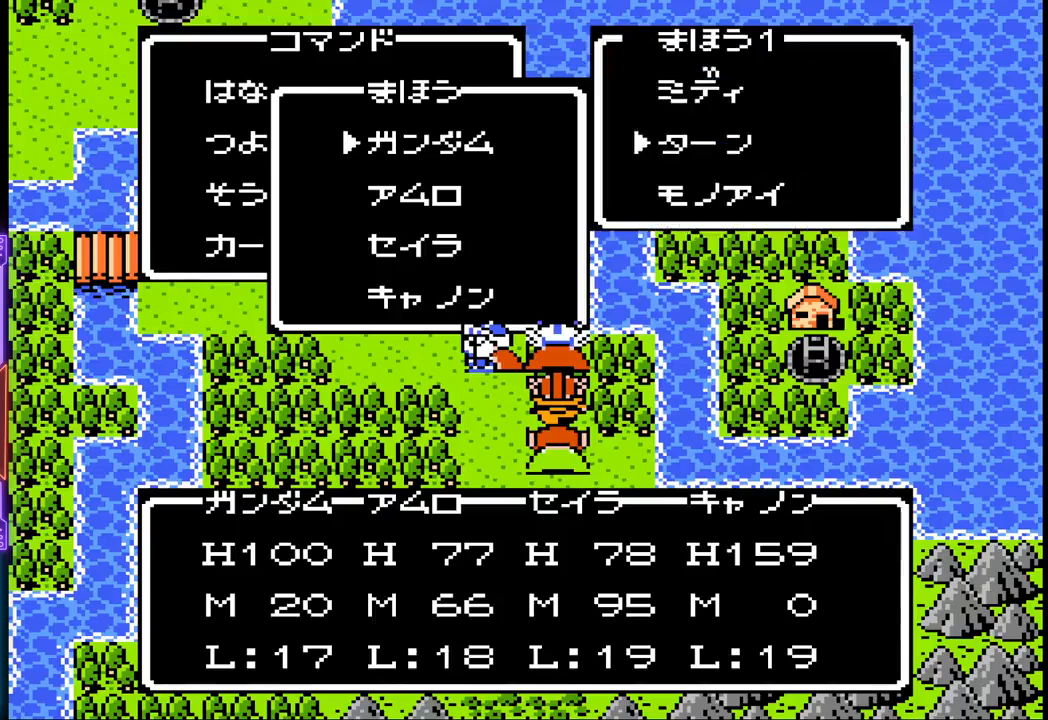
{"buttons": [], "events": [[133, "CIRCLE", "down"], [333, "CIRCLE", "up"]]}
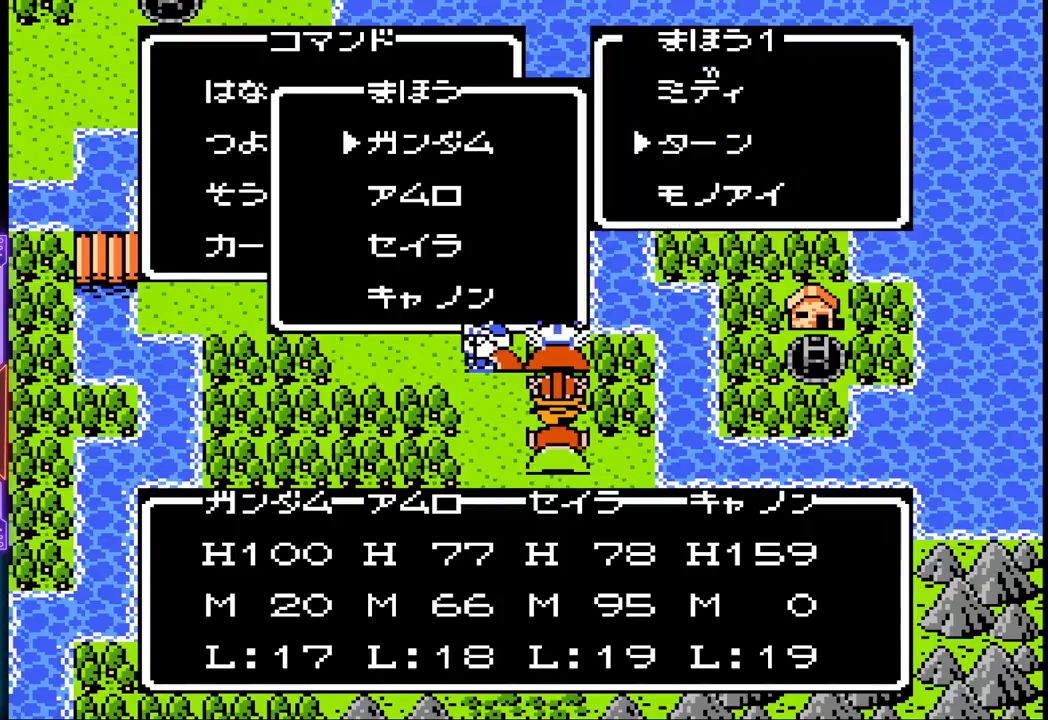
{"buttons": [], "events": []}
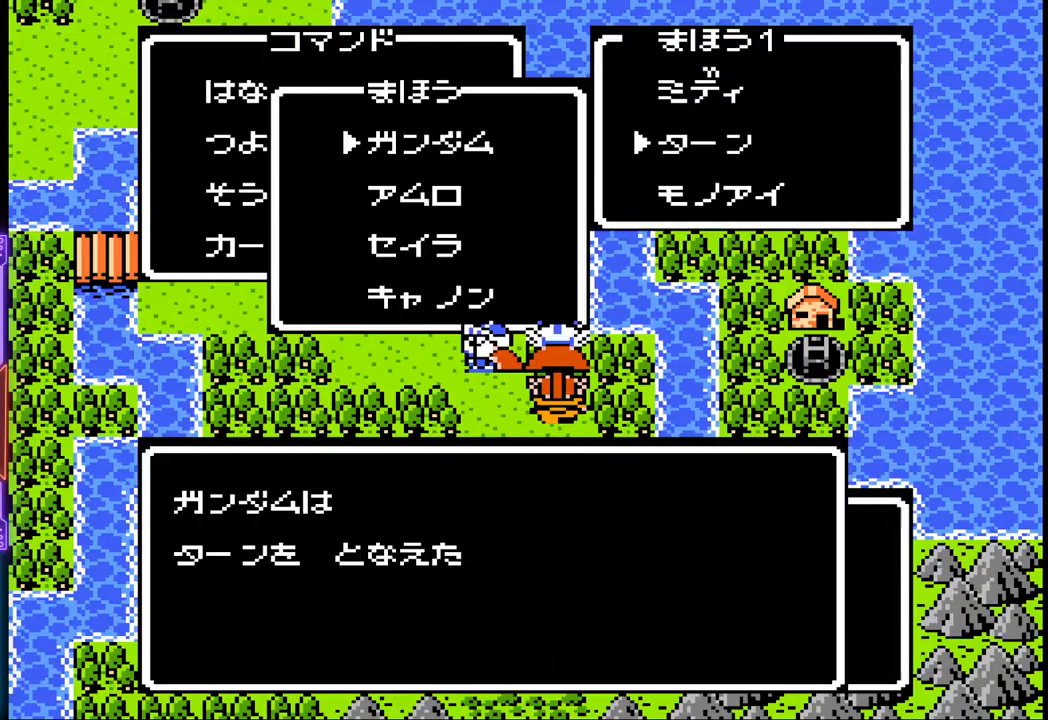
{"buttons": ["CIRCLE"], "events": [[367, "CIRCLE", "down"]]}
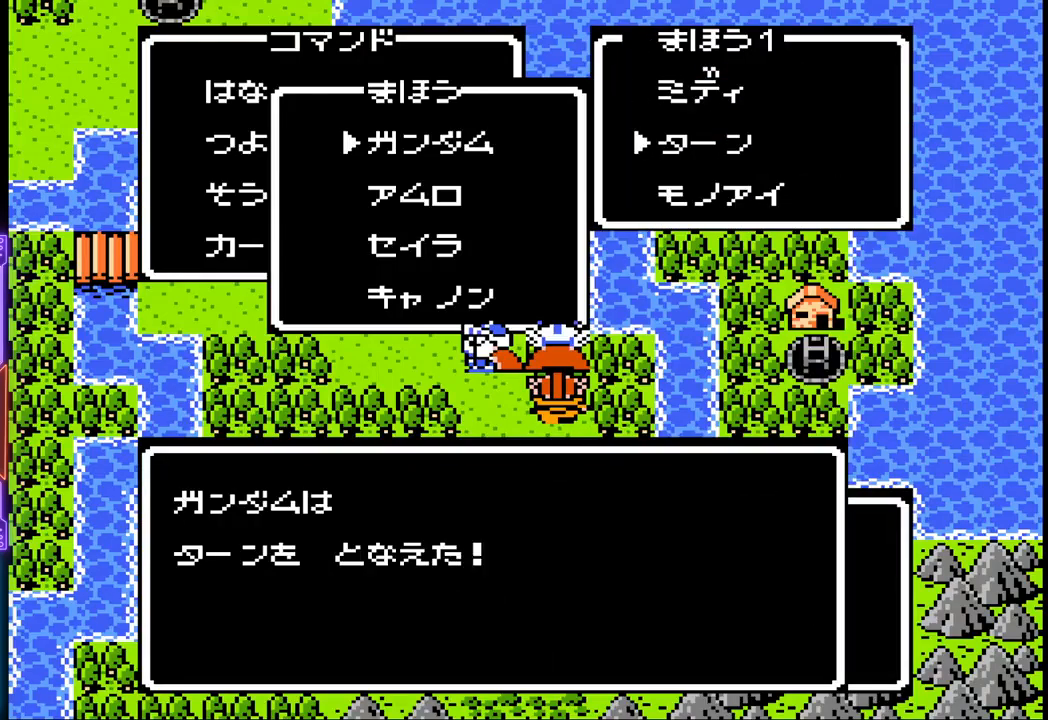
{"buttons": [], "events": [[33, "CIRCLE", "up"]]}
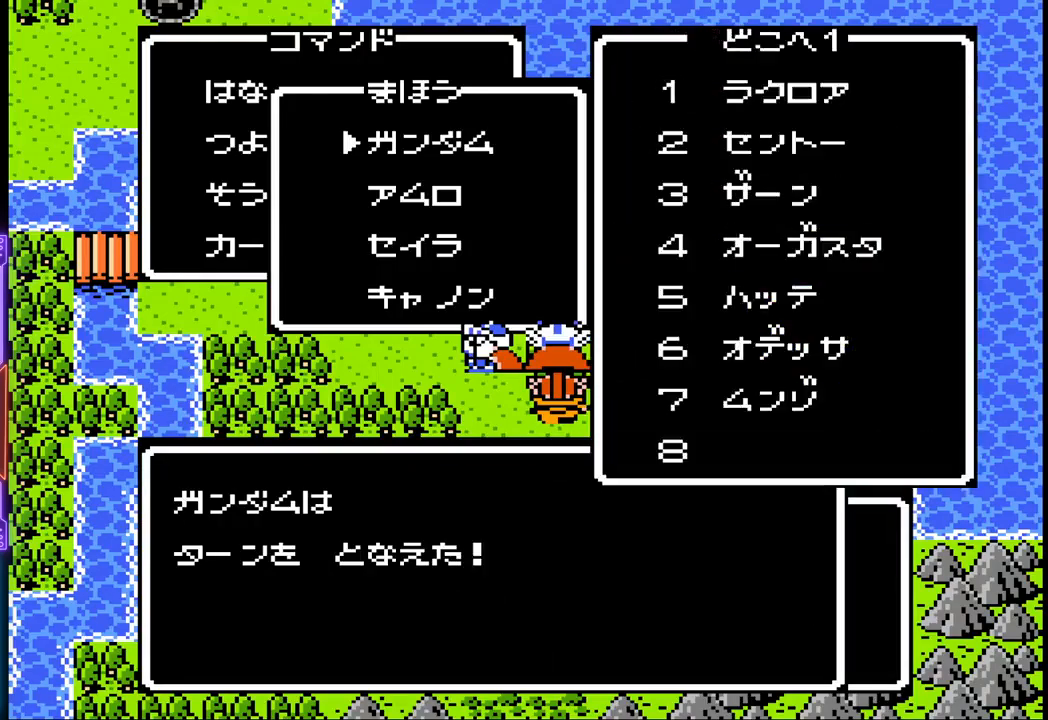
{"buttons": ["DPAD_DOWN"], "events": [[17, "DPAD_DOWN", "down"], [117, "DPAD_DOWN", "up"], [183, "DPAD_DOWN", "down"], [283, "DPAD_DOWN", "up"], [317, "DPAD_DOWN", "down"], [433, "DPAD_DOWN", "up"], [500, "DPAD_DOWN", "down"]]}
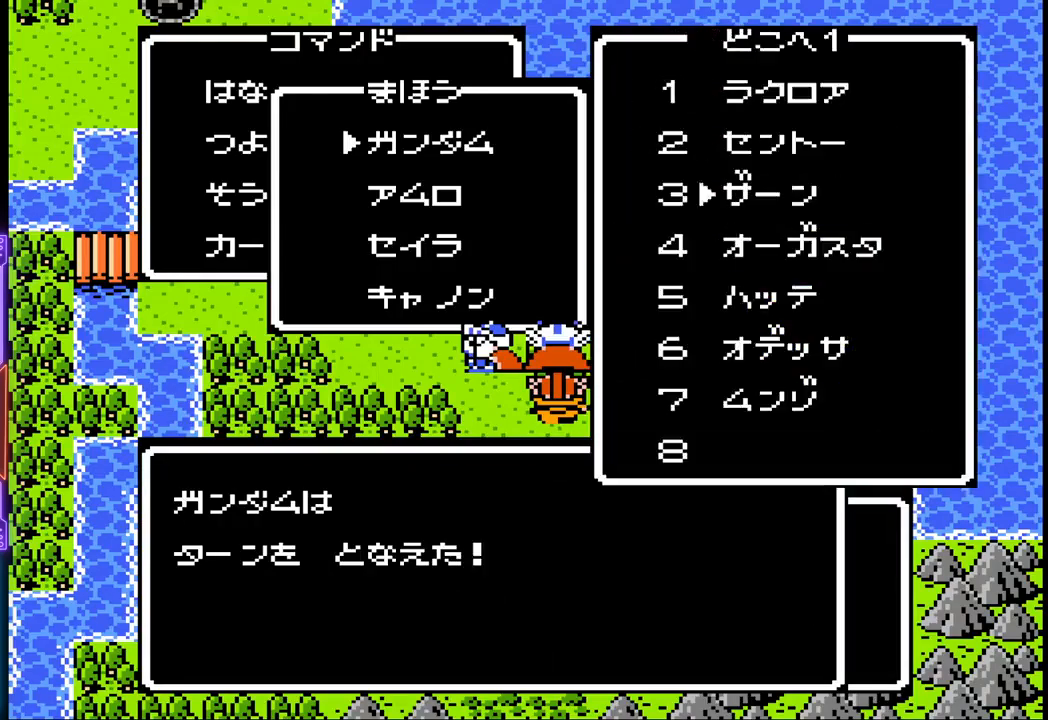
{"buttons": ["DPAD_DOWN"], "events": [[83, "DPAD_DOWN", "up"], [133, "DPAD_DOWN", "down"], [233, "DPAD_DOWN", "up"], [300, "DPAD_DOWN", "down"], [400, "DPAD_DOWN", "up"], [450, "DPAD_DOWN", "down"]]}
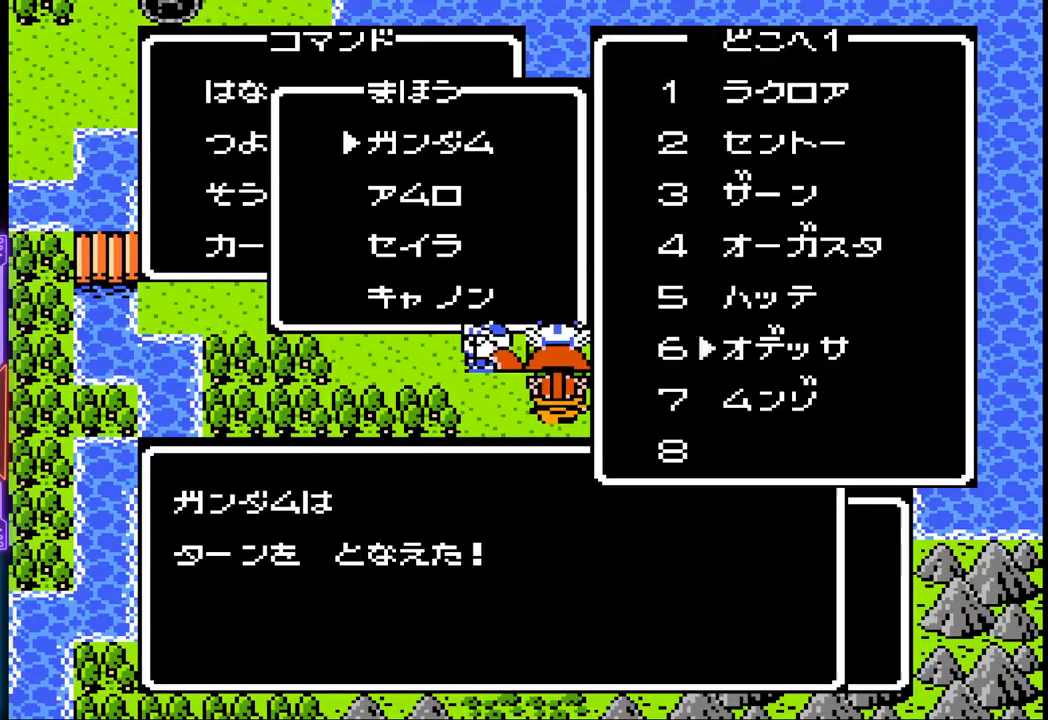
{"buttons": [], "events": [[50, "DPAD_DOWN", "up"]]}
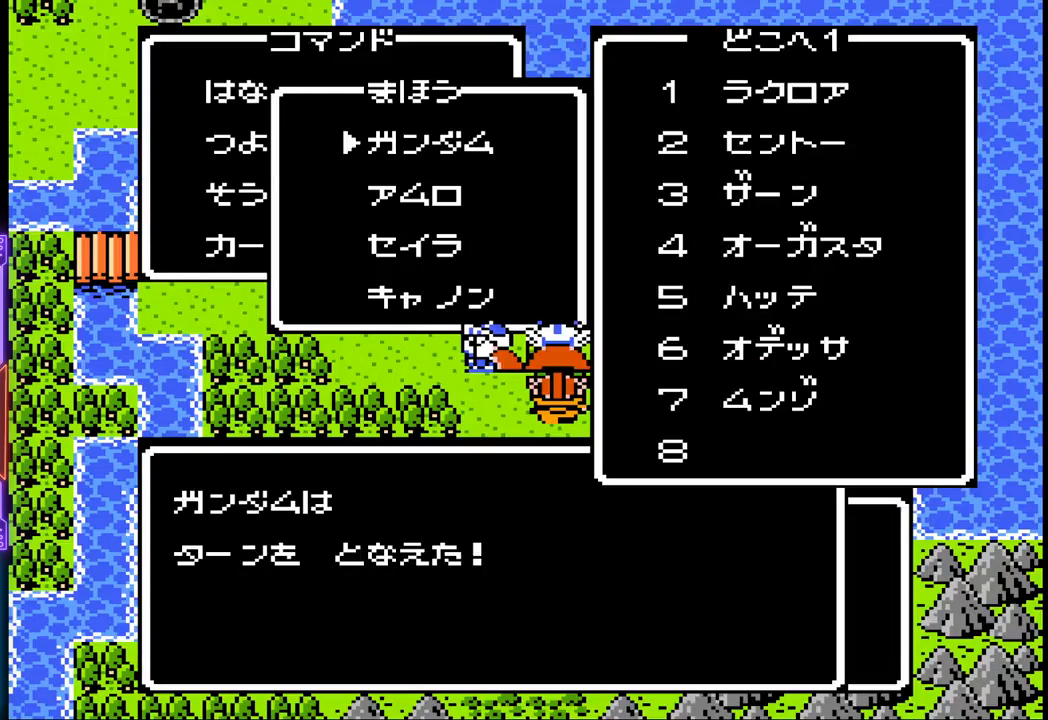
{"buttons": [], "events": []}
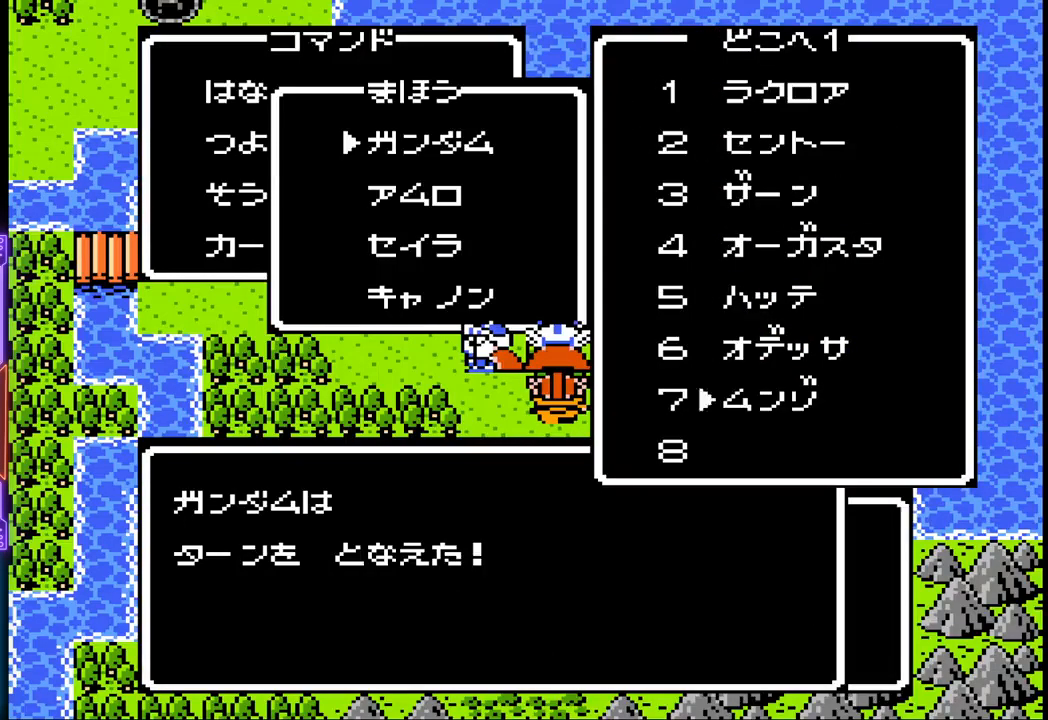
{"buttons": [], "events": [[17, "CROSS", "down"], [183, "CROSS", "up"]]}
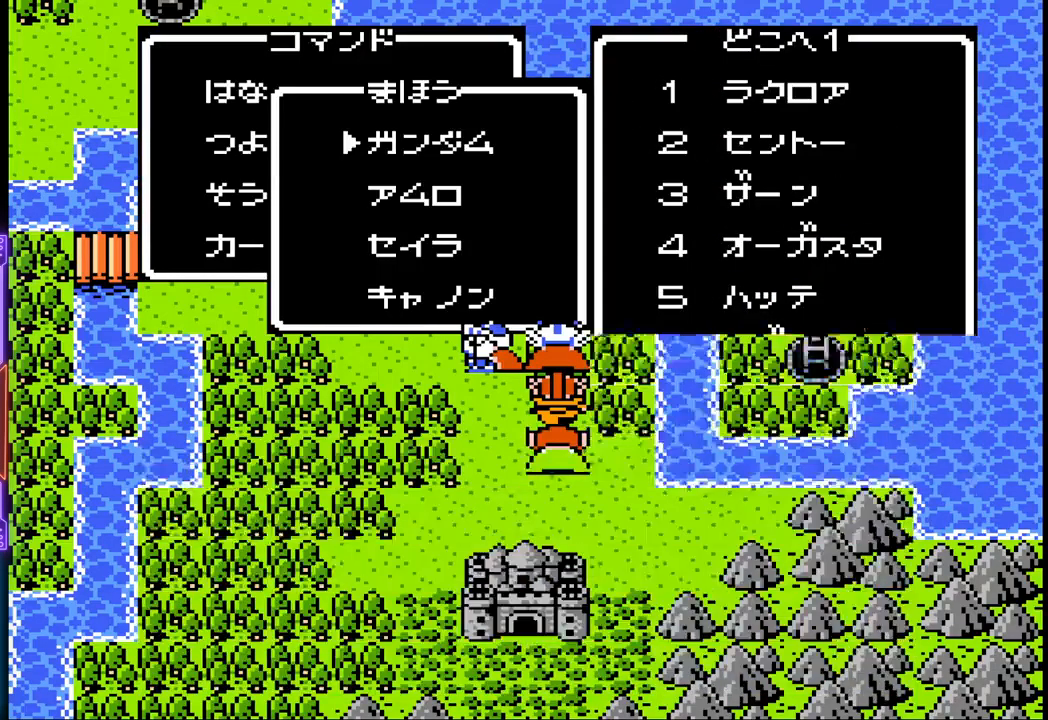
{"buttons": ["DPAD_UP"], "events": [[300, "DPAD_UP", "down"]]}
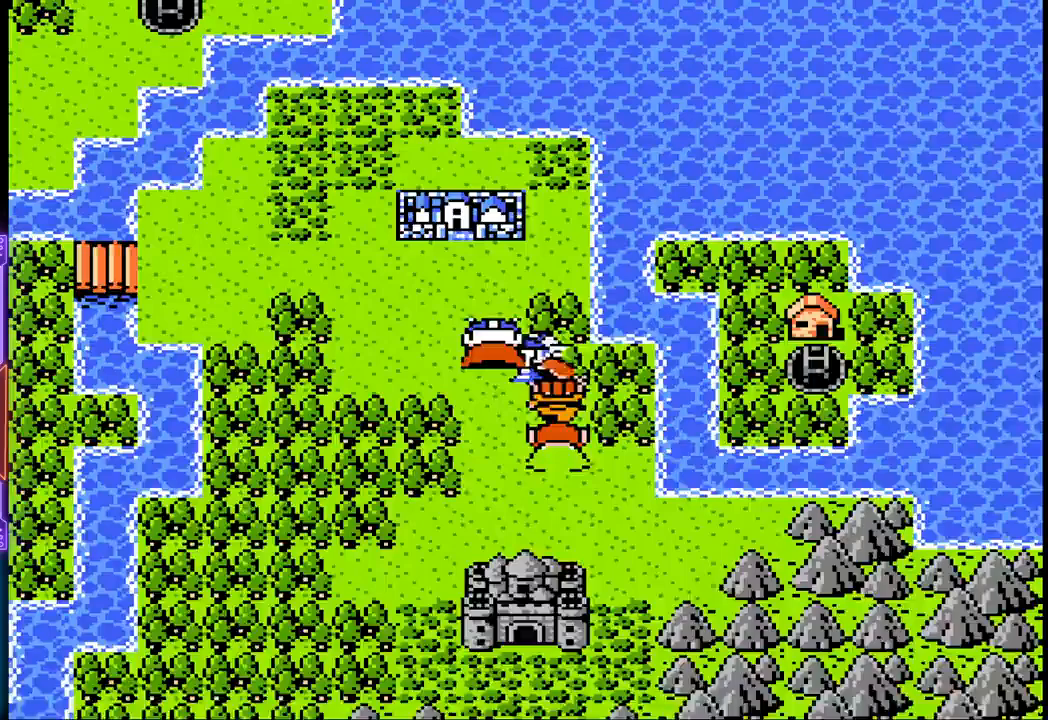
{"buttons": ["DPAD_UP"], "events": []}
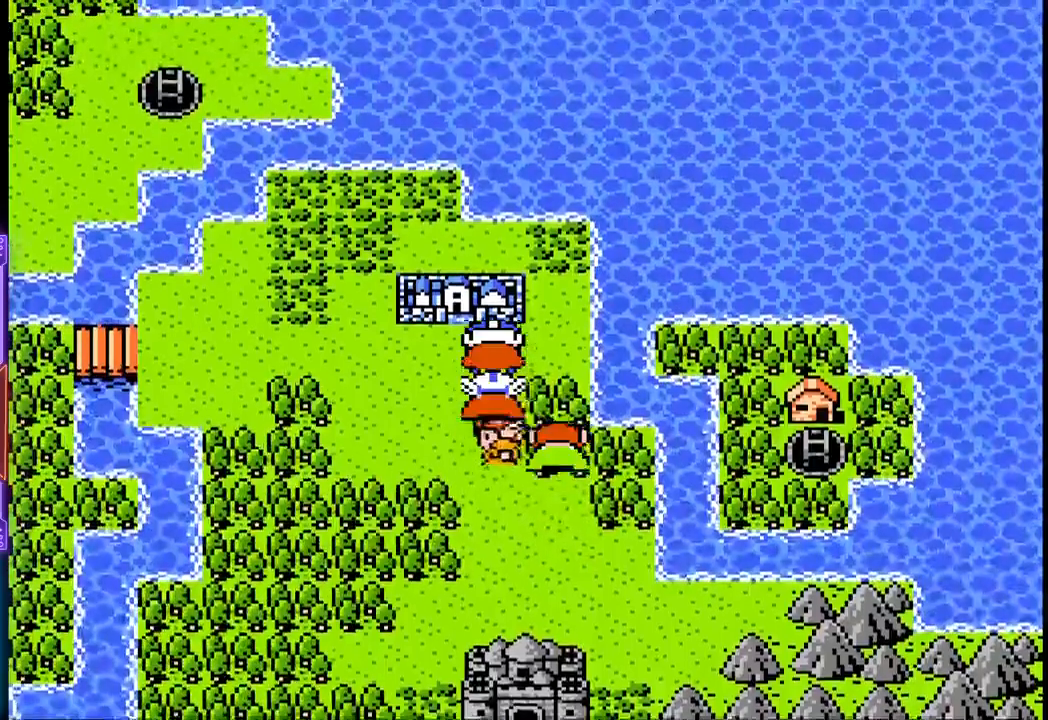
{"buttons": ["DPAD_UP"], "events": []}
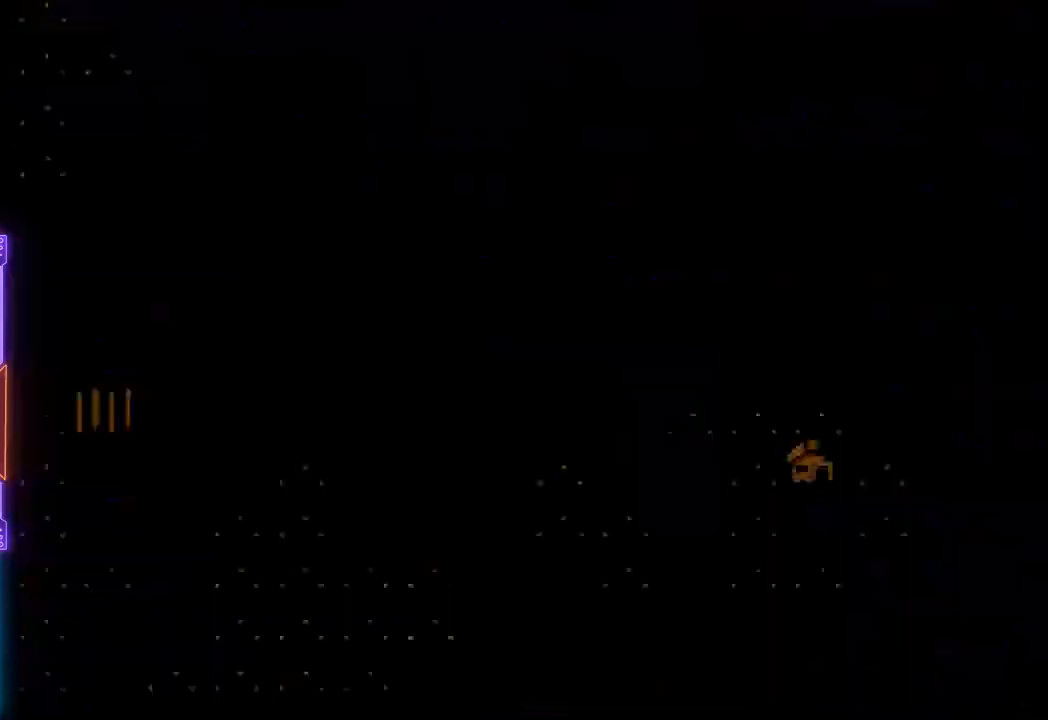
{"buttons": [], "events": [[267, "DPAD_UP", "up"]]}